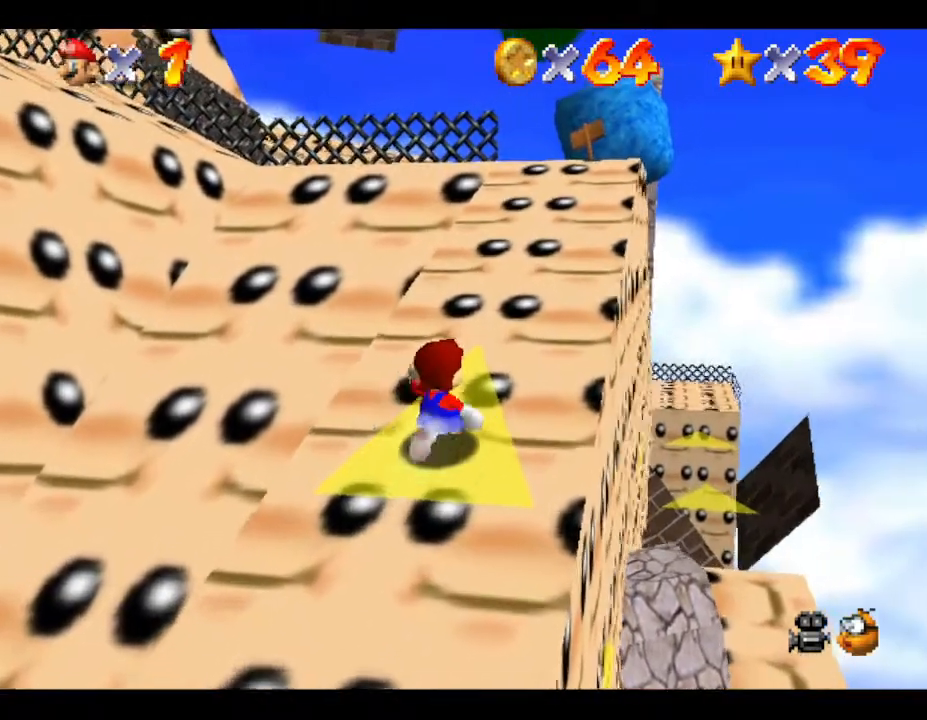
Gameplay with a controller (Nintendo layout); each line is a JSON object with the inputs held at the frame after it. "events" lists button and stick changes between this image and that frame as [ms after this image, input, new state], when the widget could be followed in between. Not read: L3 R3.
{"buttons": [], "left_stick": "up", "events": []}
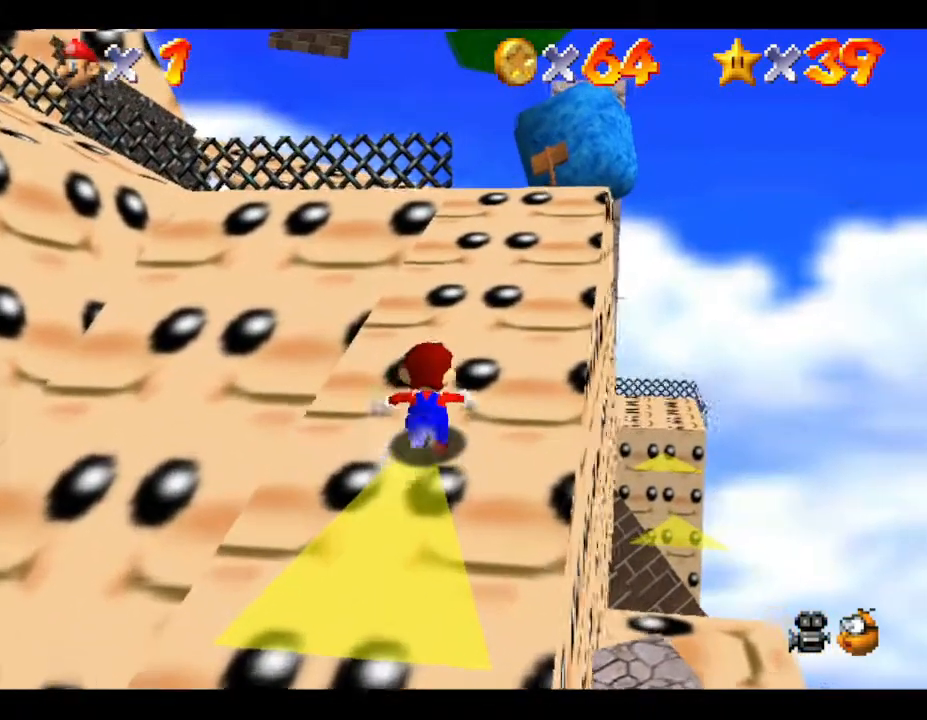
{"buttons": [], "left_stick": "up", "events": []}
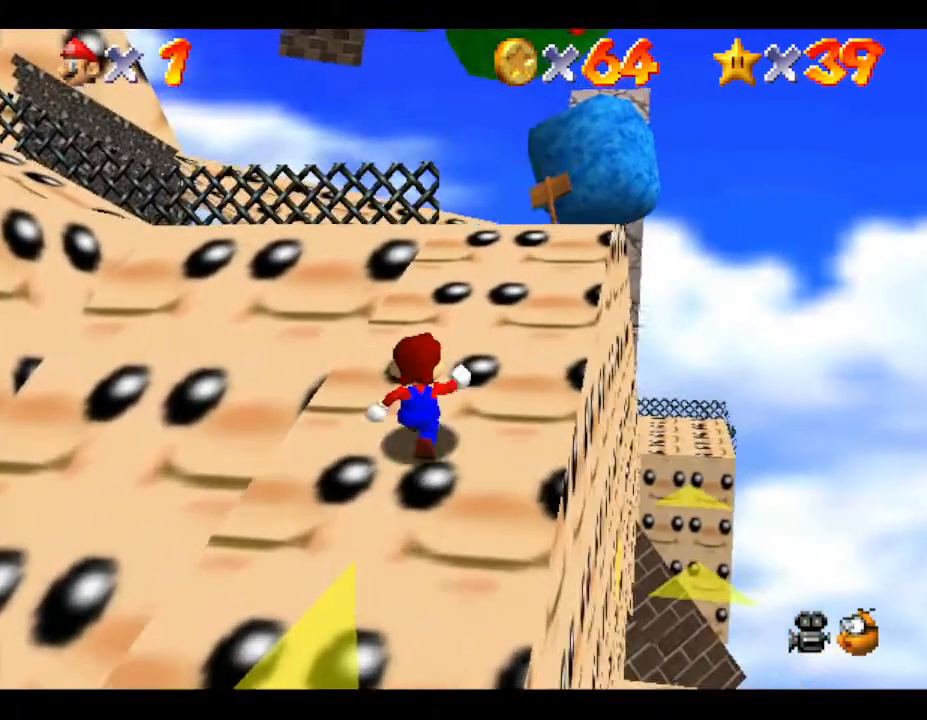
{"buttons": [], "left_stick": "up", "events": []}
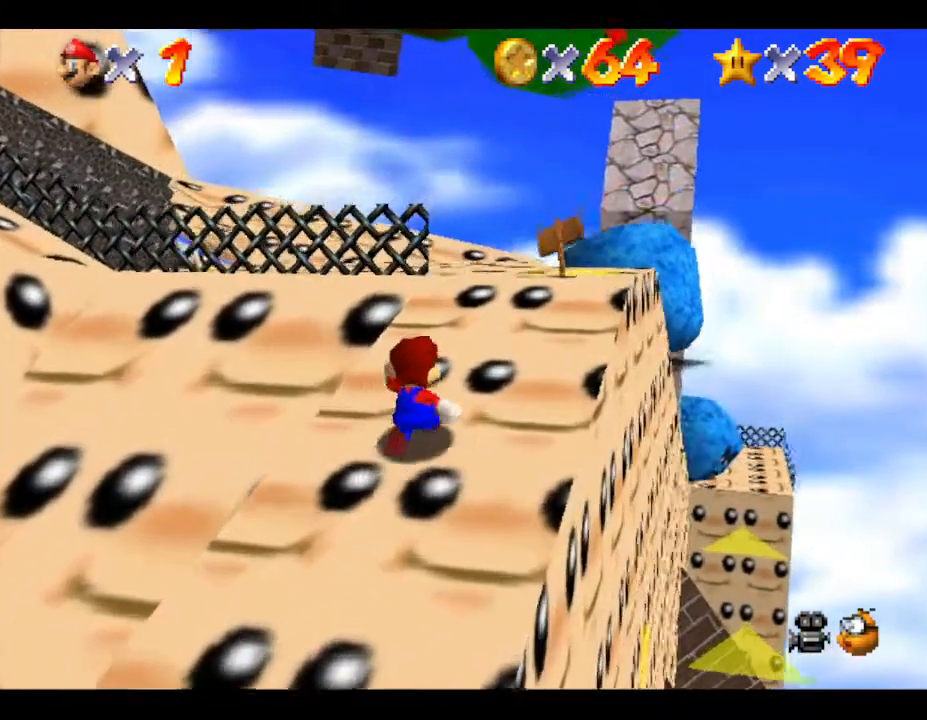
{"buttons": [], "left_stick": "up", "events": []}
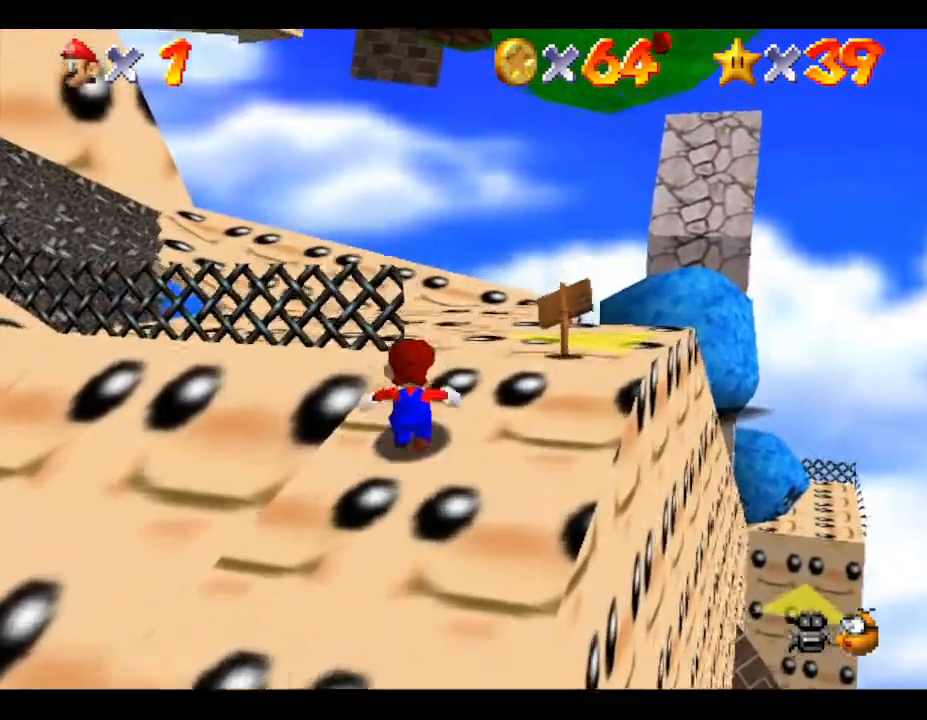
{"buttons": [], "left_stick": "up-right", "events": [[467, "left_stick", "up-right"]]}
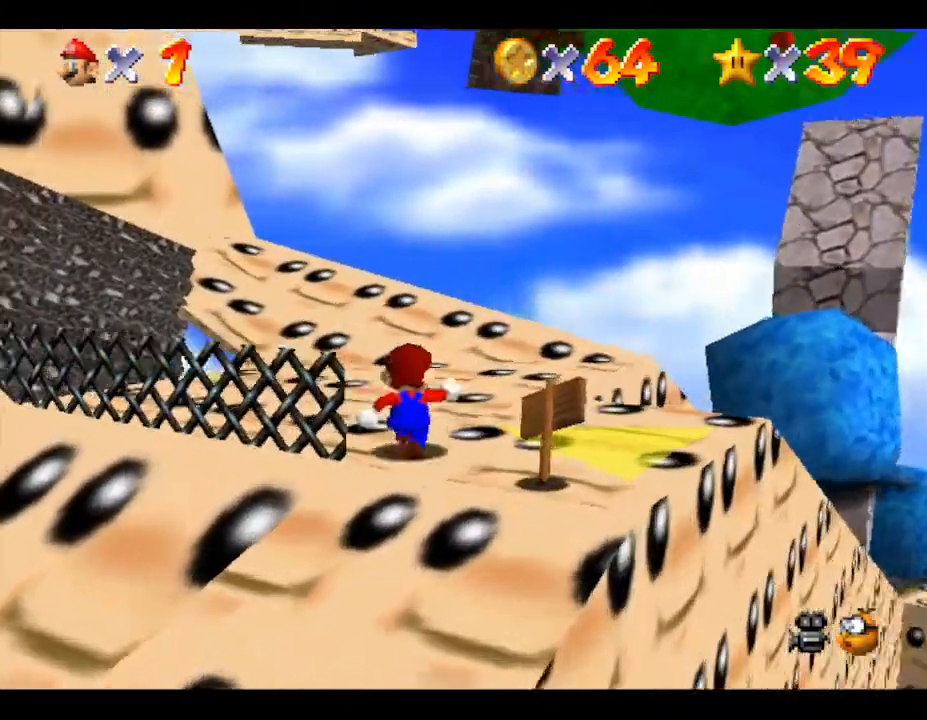
{"buttons": [], "left_stick": "right", "events": [[267, "left_stick", "right"]]}
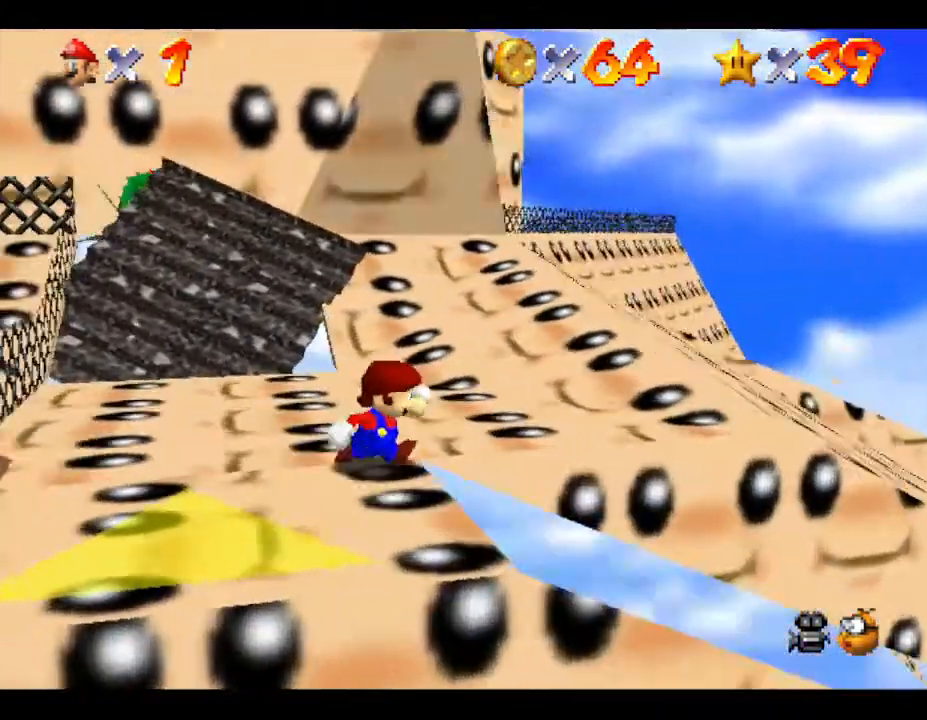
{"buttons": [], "left_stick": "center", "events": [[50, "left_stick", "center"]]}
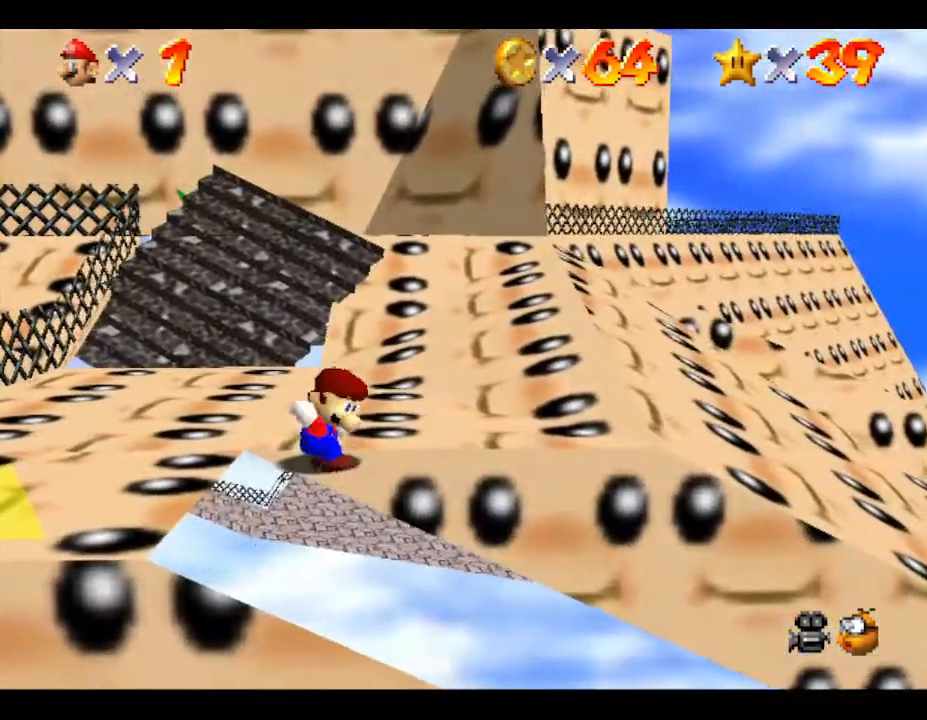
{"buttons": ["A"], "left_stick": "right", "events": [[83, "left_stick", "down"], [167, "left_stick", "center"], [233, "A", "down"], [417, "left_stick", "down-right"], [483, "left_stick", "right"]]}
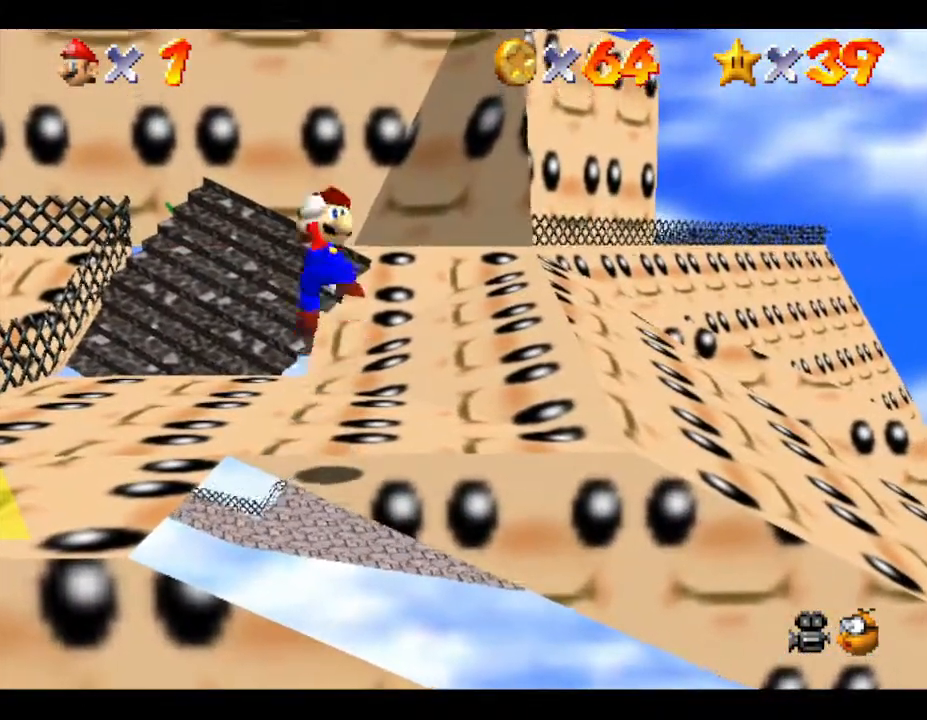
{"buttons": [], "left_stick": "center", "events": [[50, "A", "up"], [300, "left_stick", "center"]]}
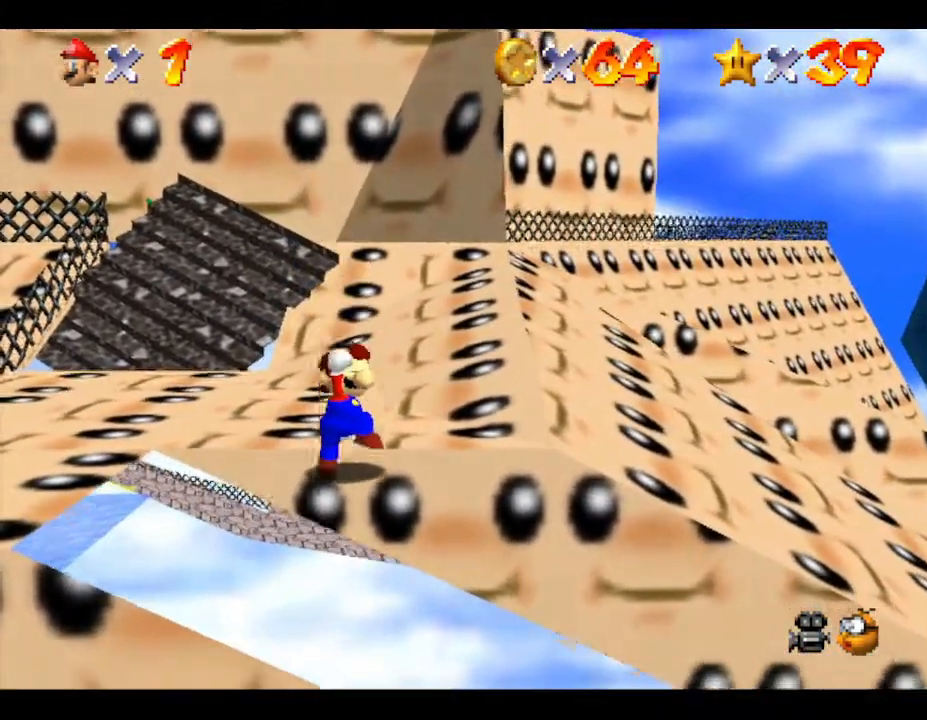
{"buttons": [], "left_stick": "down-right", "events": [[333, "left_stick", "down-right"]]}
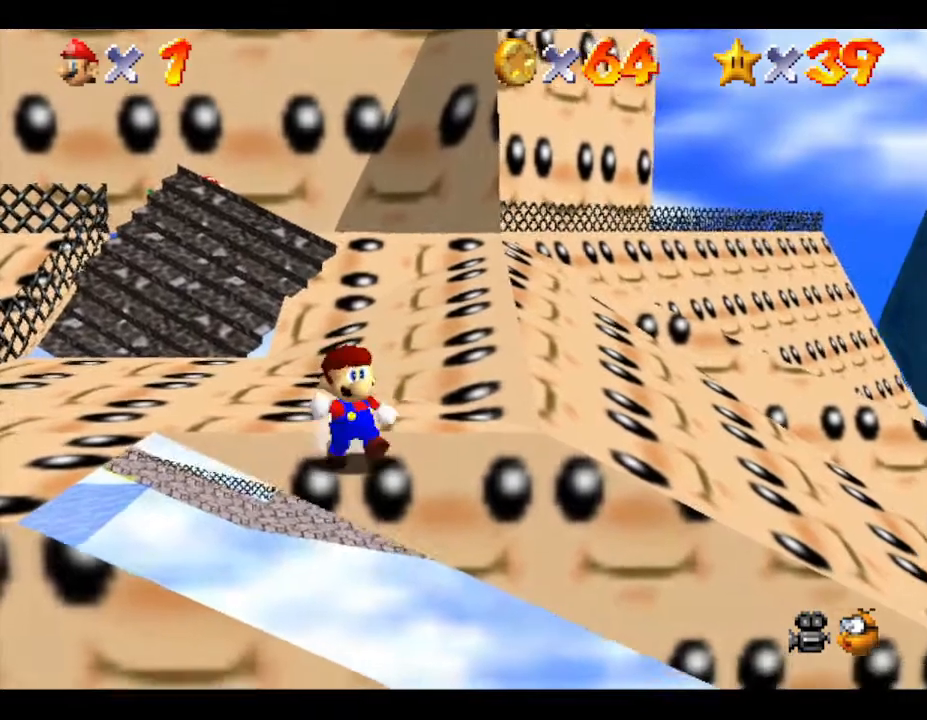
{"buttons": [], "left_stick": "right", "events": [[50, "left_stick", "center"], [450, "left_stick", "right"]]}
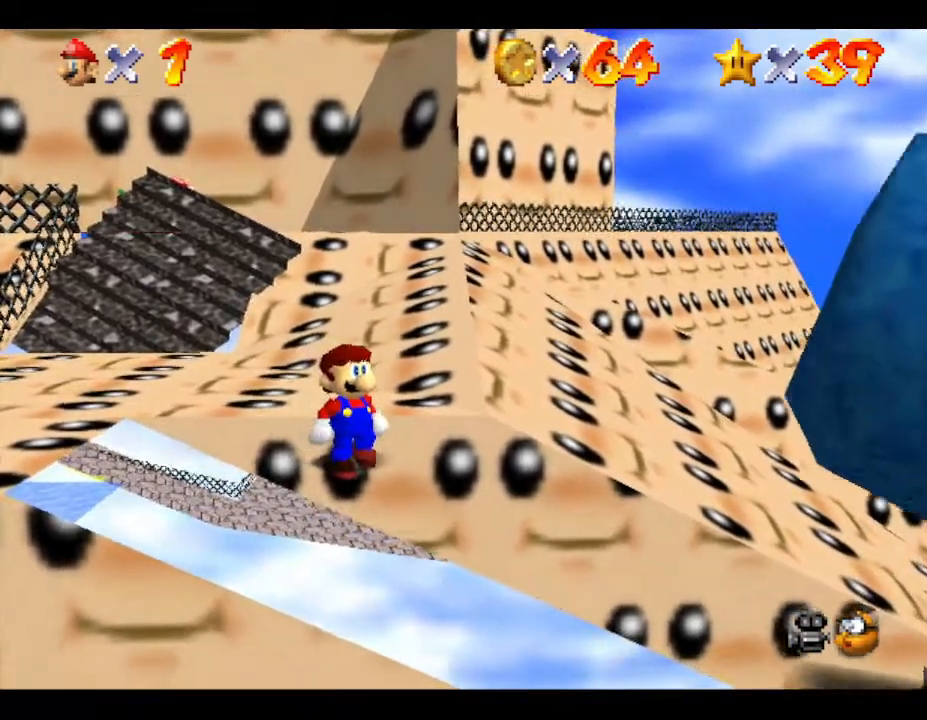
{"buttons": [], "left_stick": "center", "events": [[150, "left_stick", "center"], [333, "A", "down"], [483, "A", "up"]]}
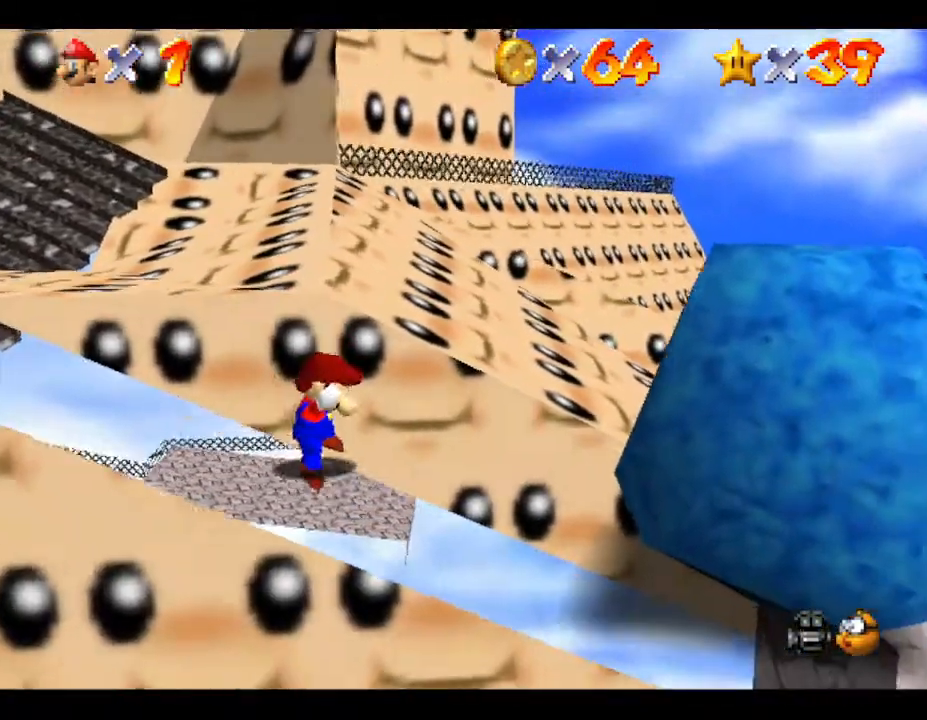
{"buttons": [], "left_stick": "right", "events": [[300, "left_stick", "right"]]}
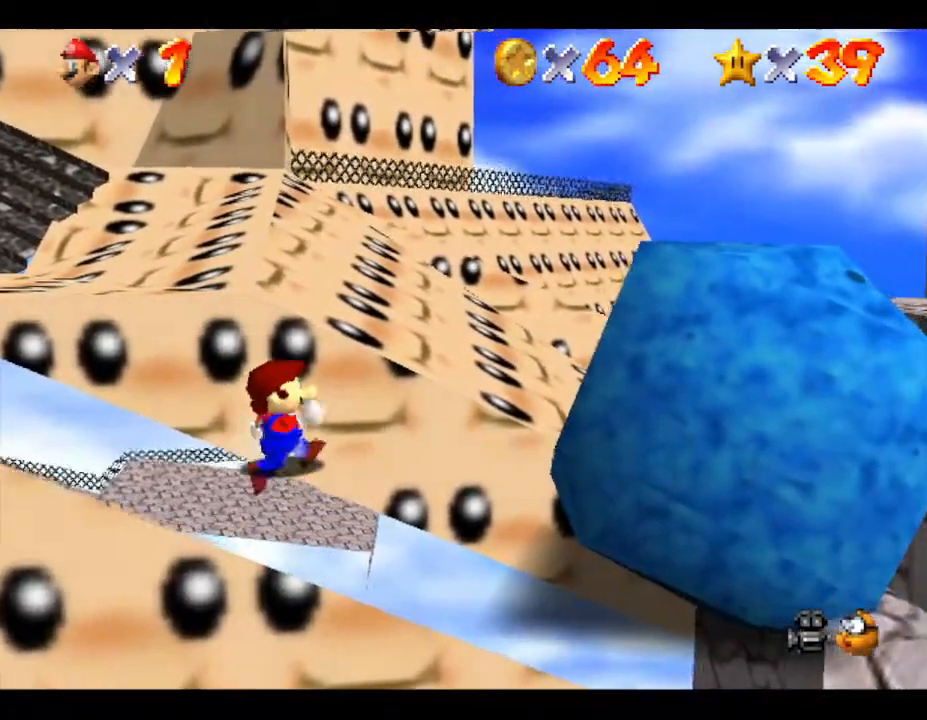
{"buttons": ["A"], "left_stick": "right", "events": [[83, "A", "down"]]}
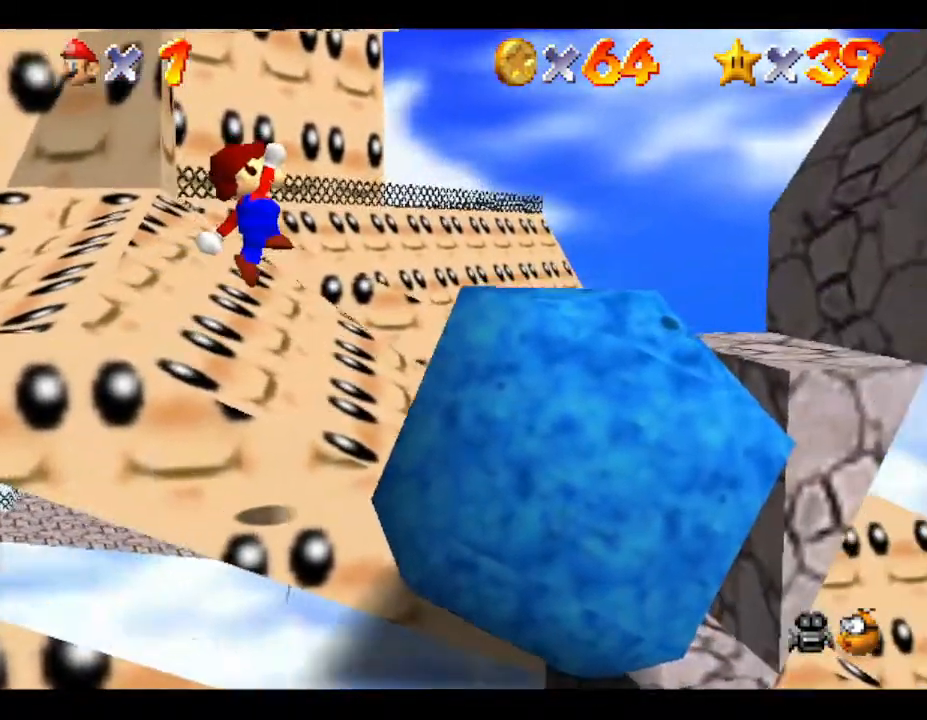
{"buttons": [], "left_stick": "center", "events": [[183, "A", "up"], [217, "left_stick", "center"]]}
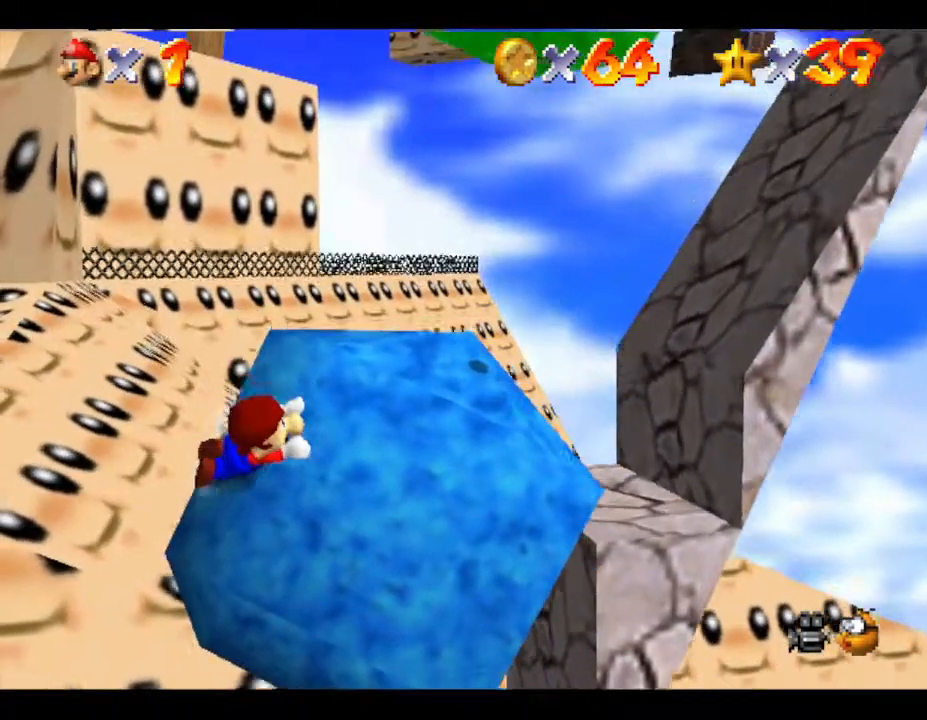
{"buttons": ["A"], "left_stick": "up", "events": [[350, "left_stick", "up"], [433, "A", "down"]]}
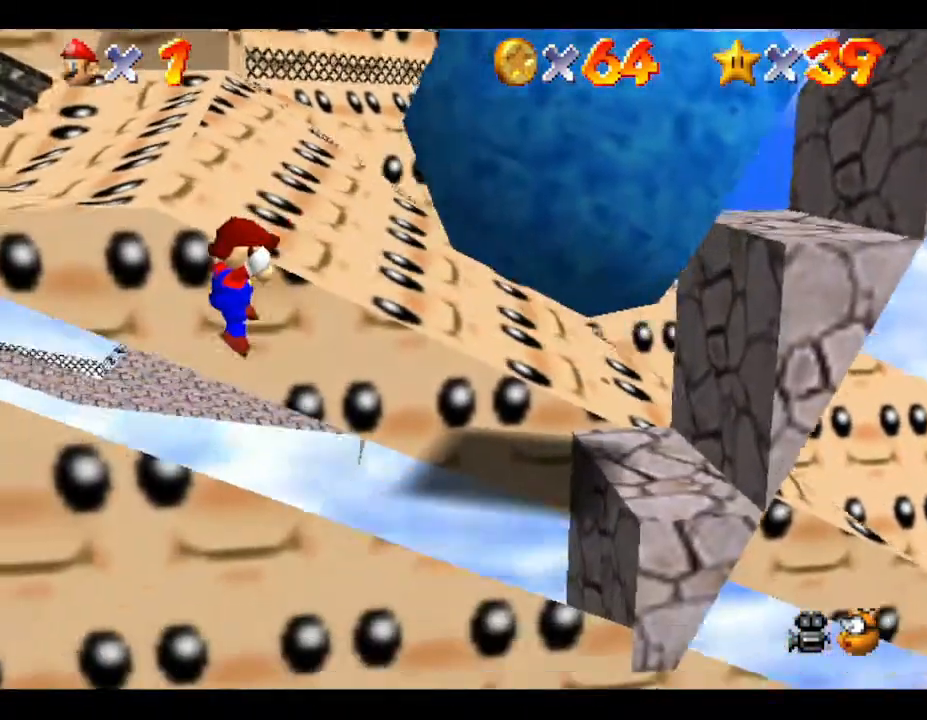
{"buttons": [], "left_stick": "up", "events": [[300, "A", "up"]]}
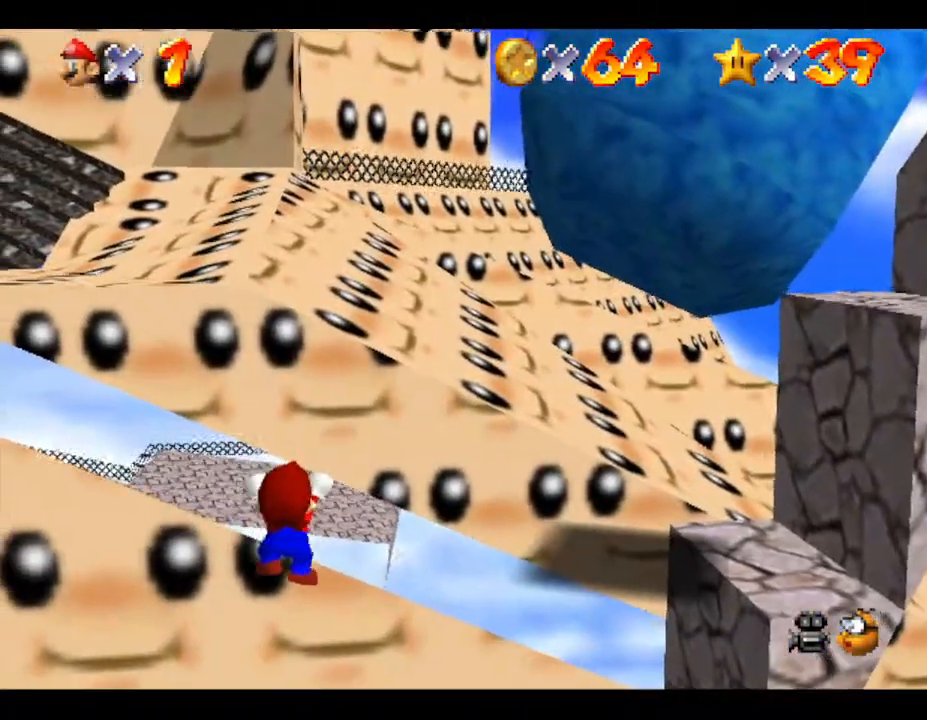
{"buttons": [], "left_stick": "up", "events": [[100, "left_stick", "center"], [333, "left_stick", "up"]]}
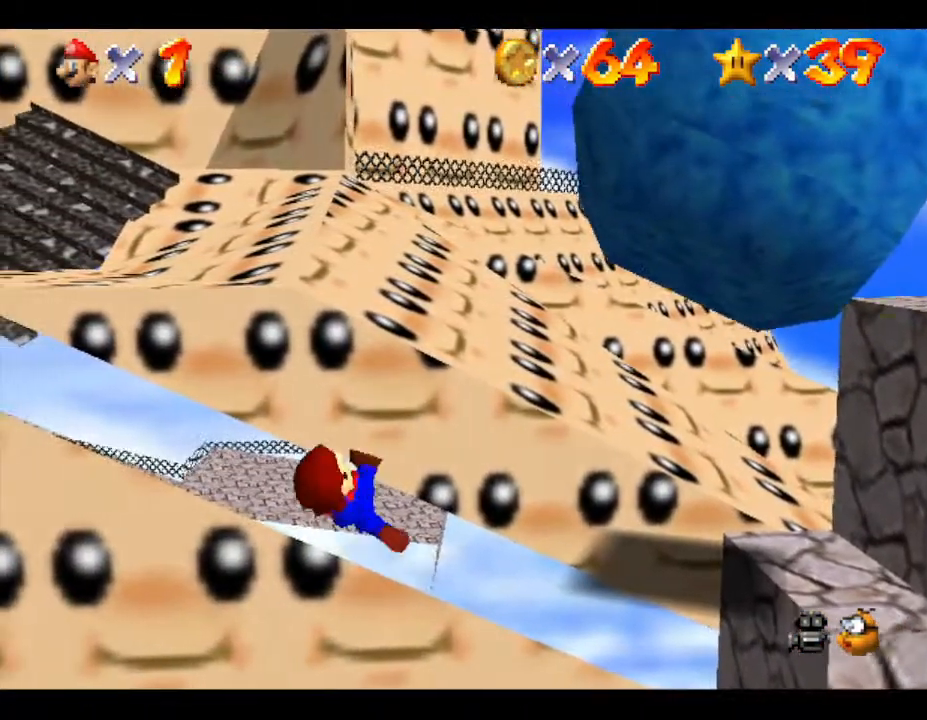
{"buttons": [], "left_stick": "center", "events": [[233, "left_stick", "center"]]}
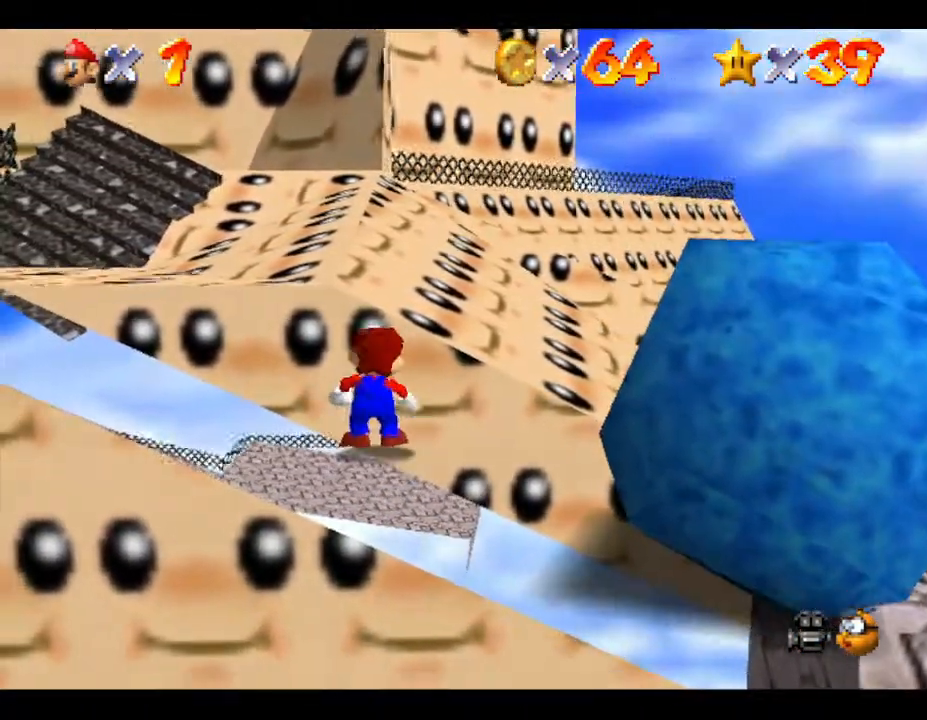
{"buttons": [], "left_stick": "up-left", "events": [[133, "left_stick", "up-left"]]}
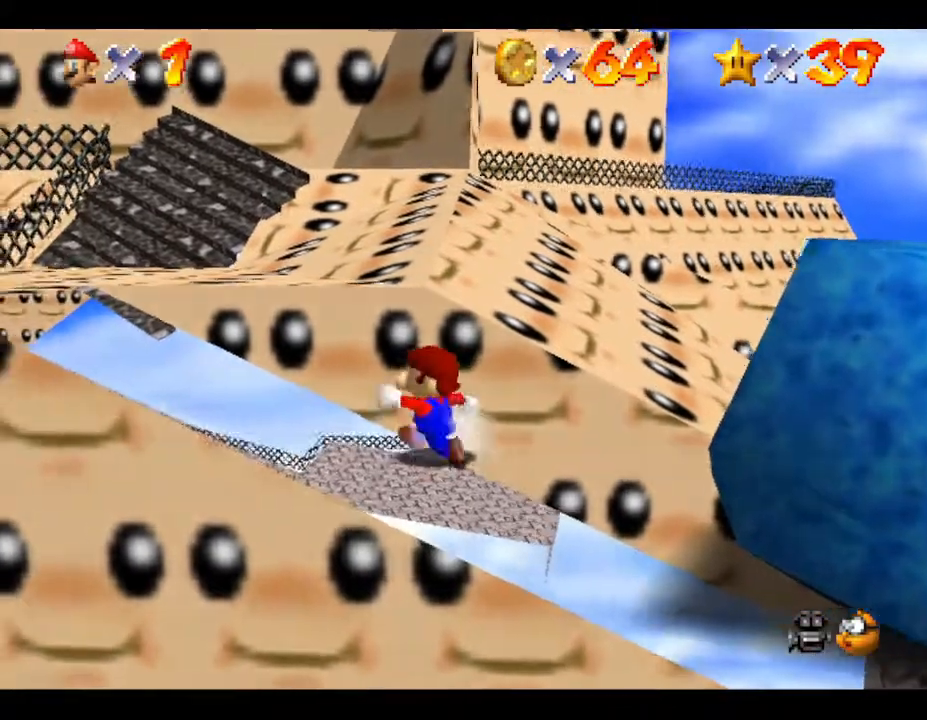
{"buttons": ["A"], "left_stick": "up-left", "events": [[183, "A", "down"]]}
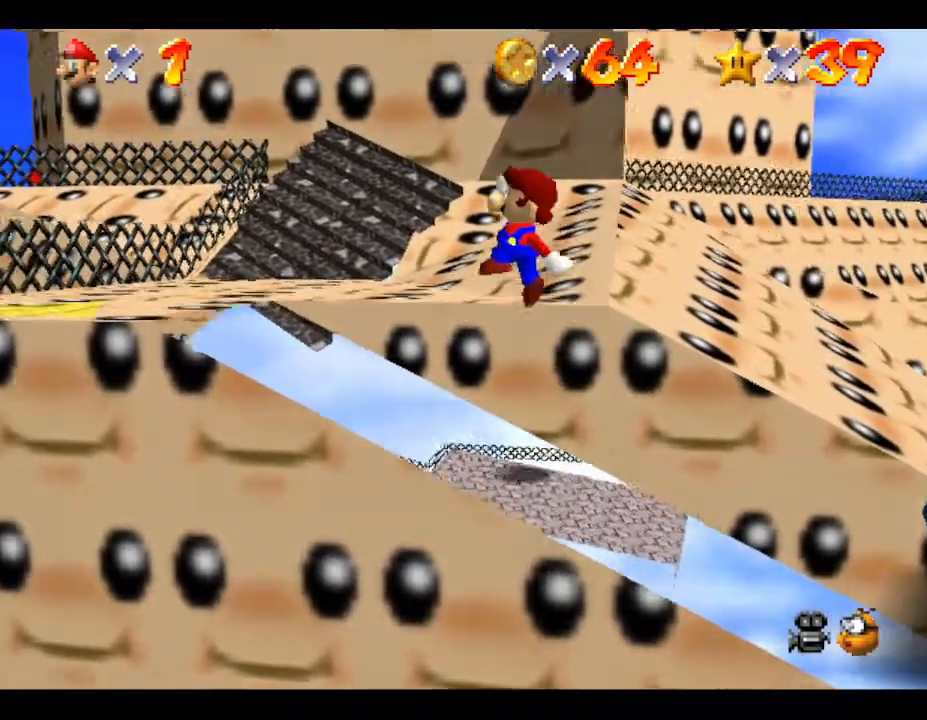
{"buttons": [], "left_stick": "up-left", "events": [[500, "A", "up"]]}
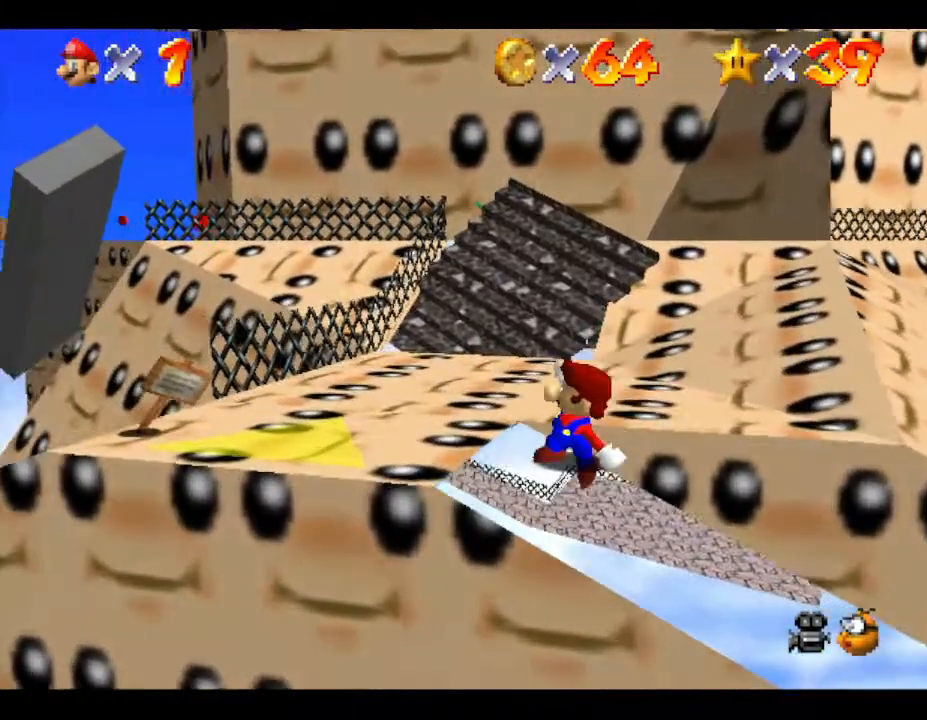
{"buttons": [], "left_stick": "up", "events": [[217, "left_stick", "up"]]}
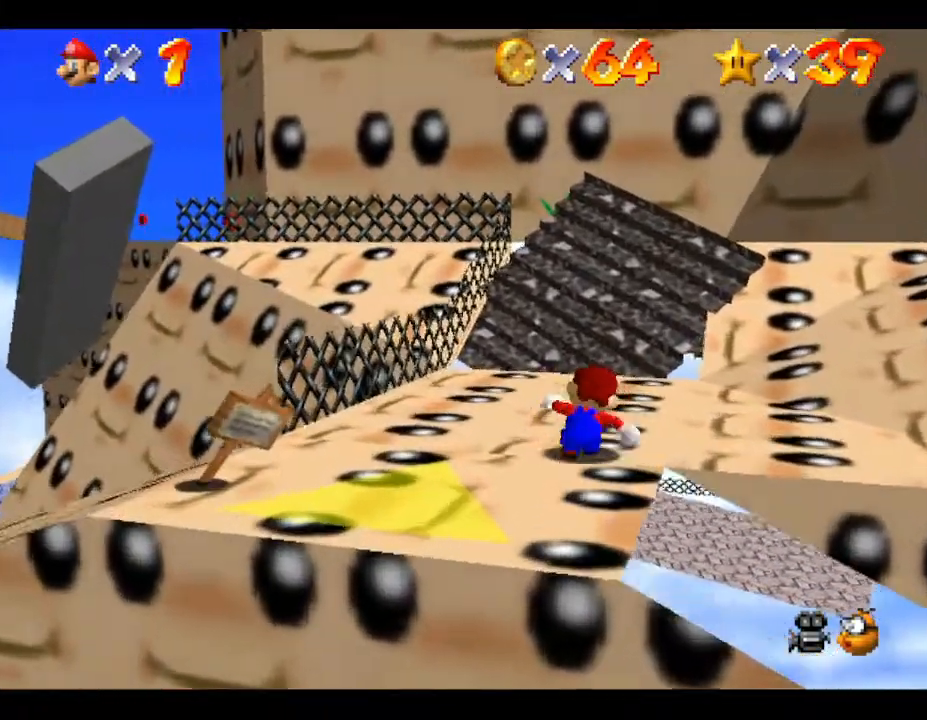
{"buttons": [], "left_stick": "up", "events": []}
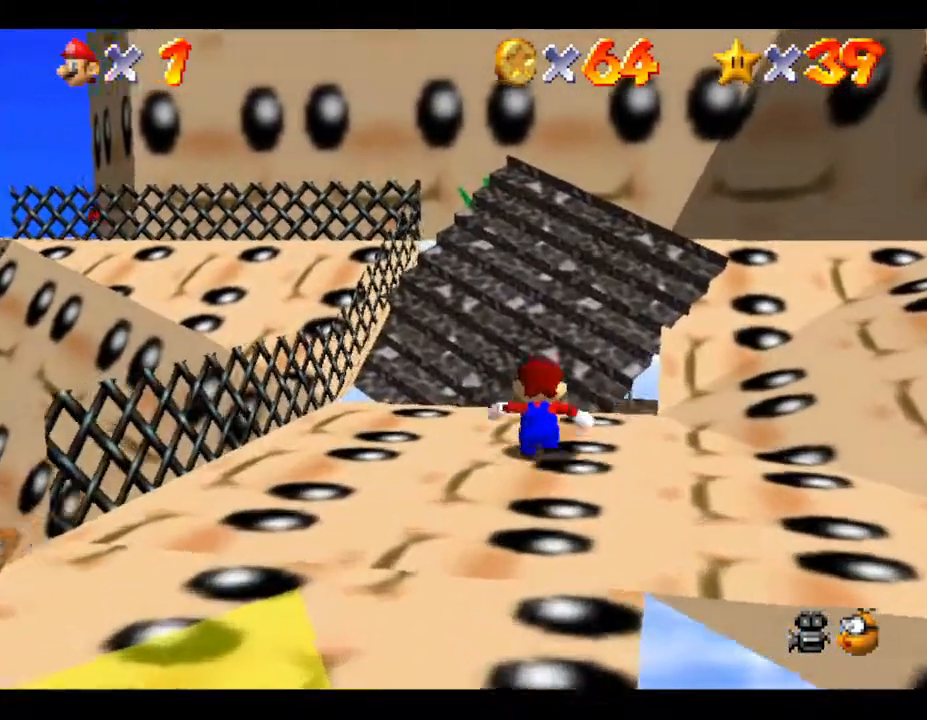
{"buttons": ["A"], "left_stick": "up-left", "events": [[167, "A", "down"], [350, "left_stick", "up-left"]]}
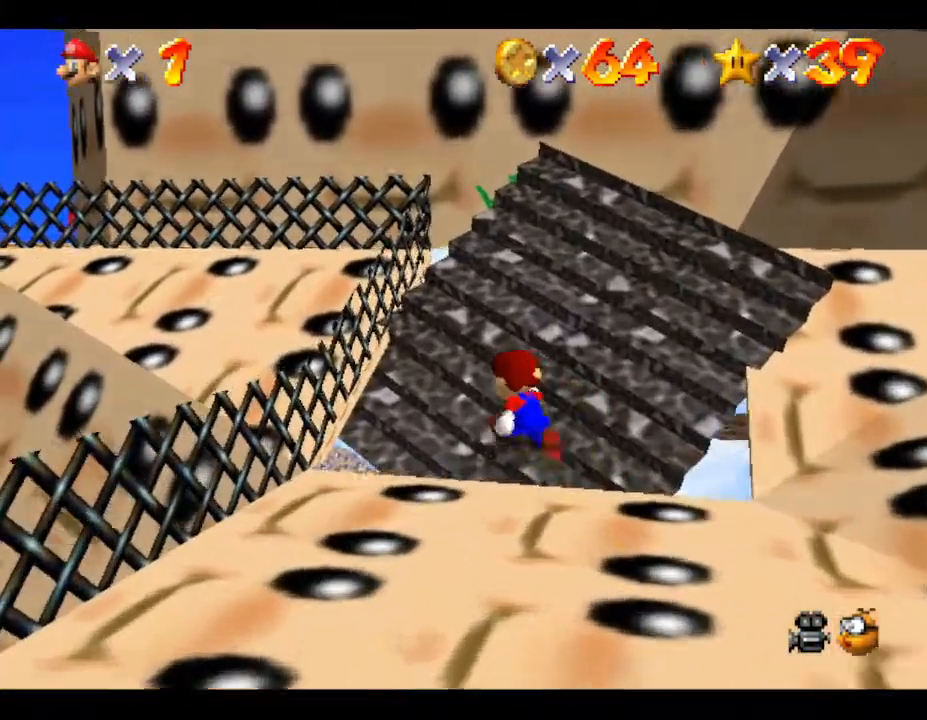
{"buttons": [], "left_stick": "up", "events": [[50, "left_stick", "up"], [83, "B", "down"], [167, "B", "up"], [200, "A", "up"]]}
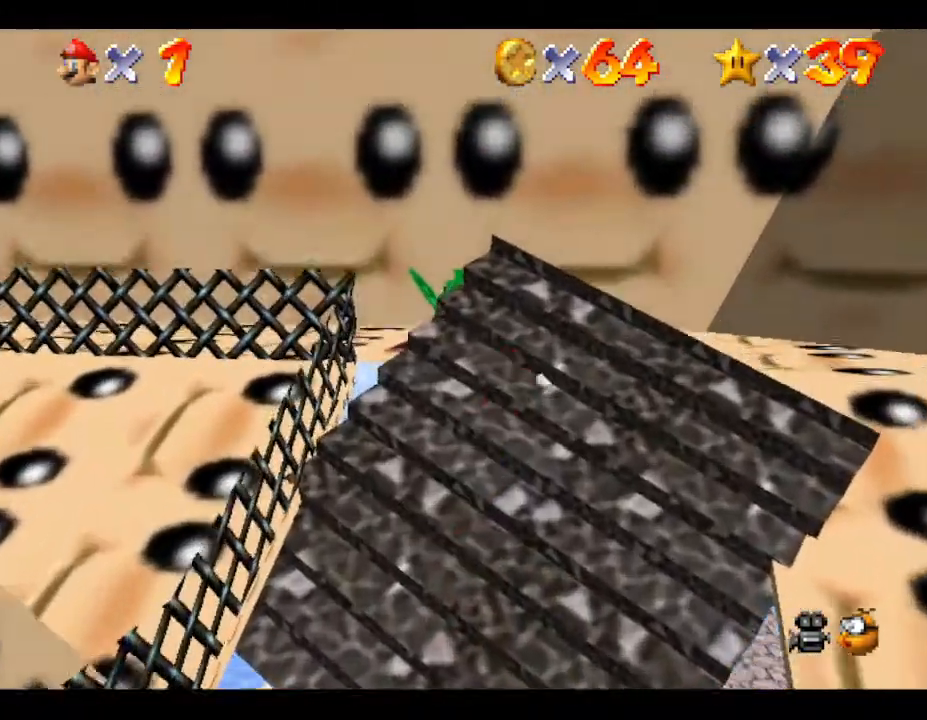
{"buttons": ["B"], "left_stick": "up", "events": [[100, "A", "down"], [167, "left_stick", "up-left"], [267, "A", "up"], [300, "B", "down"], [333, "left_stick", "up"], [400, "B", "up"], [450, "B", "down"]]}
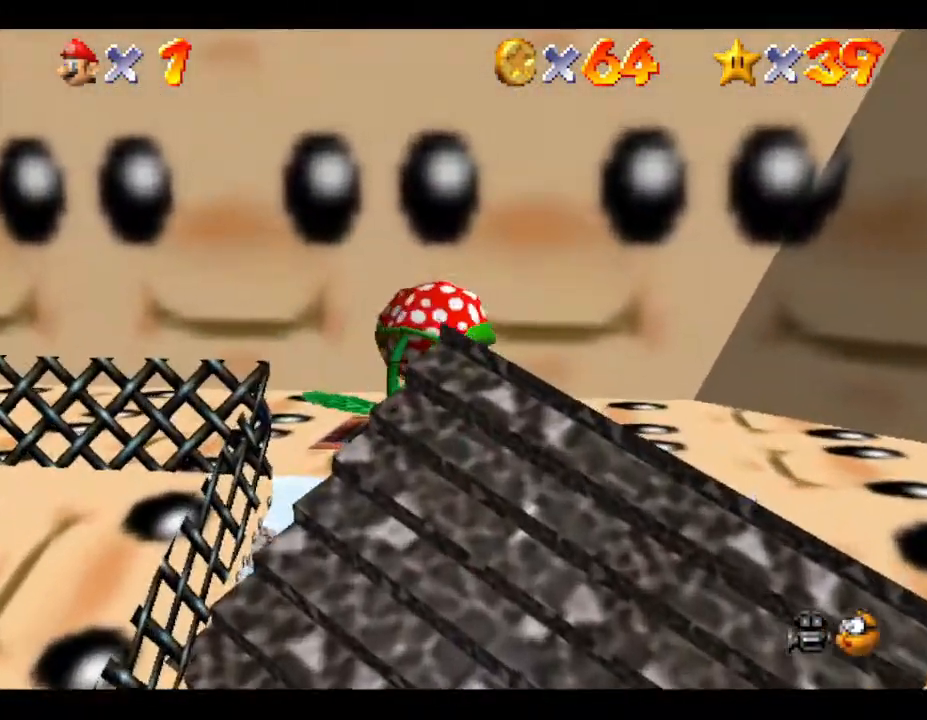
{"buttons": [], "left_stick": "center", "events": [[50, "B", "up"], [83, "B", "down"], [83, "left_stick", "up-left"], [233, "B", "up"], [267, "B", "down"], [333, "B", "up"], [433, "left_stick", "center"]]}
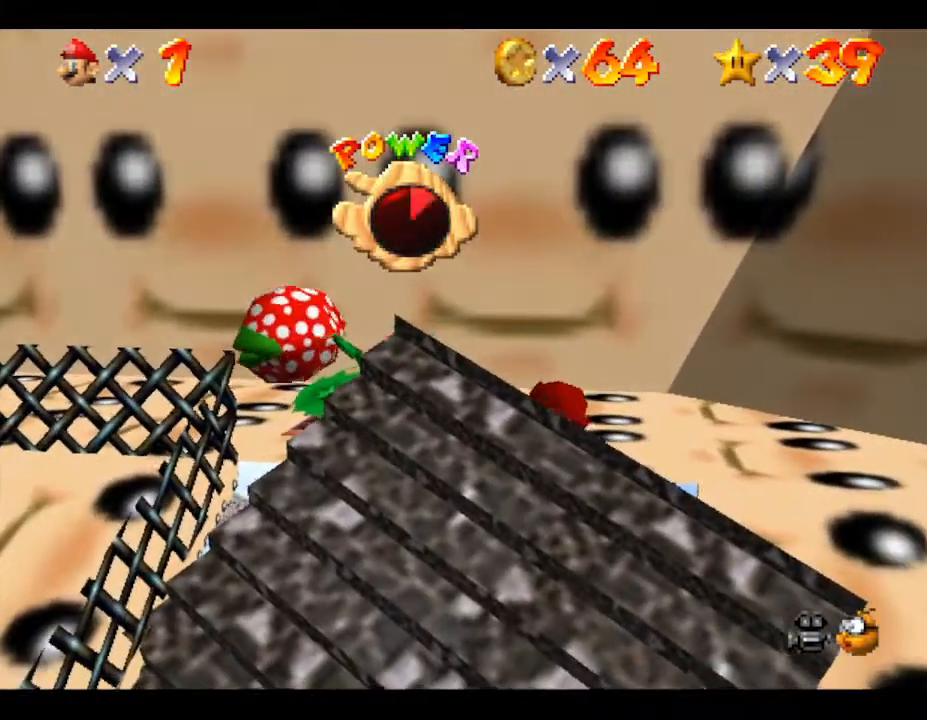
{"buttons": [], "left_stick": "down", "events": [[100, "left_stick", "down"], [150, "left_stick", "down-right"], [367, "left_stick", "down"]]}
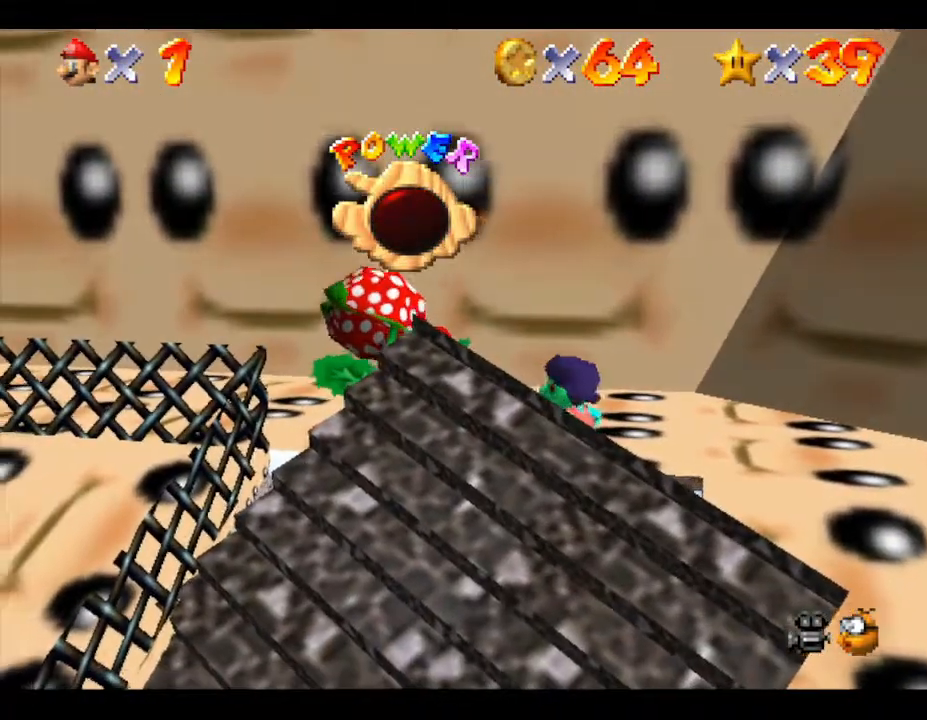
{"buttons": [], "left_stick": "center", "events": [[67, "left_stick", "center"]]}